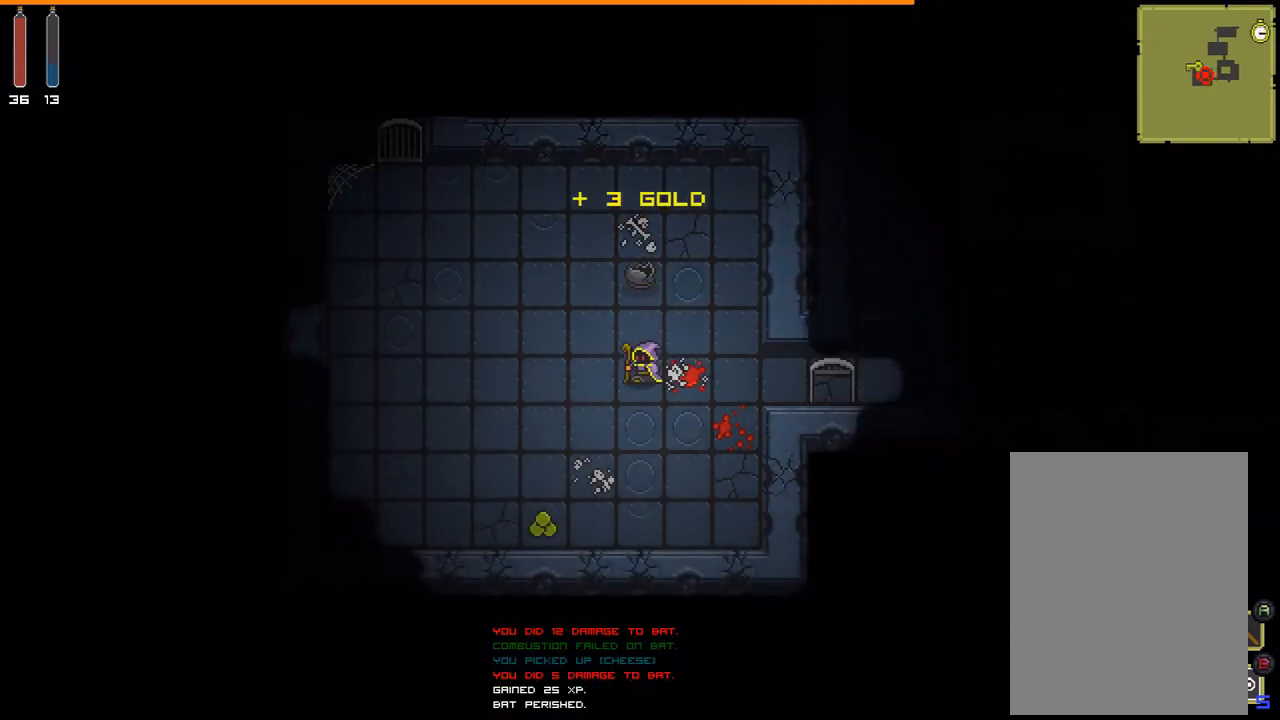
Gameplay with a controller (Xbox layout); each line is a JSON object with the inputs held at the frame after it. "events" lists button and stick changes between this image and that frame as [ms after this image, input, new state], when the widget could be followed in between. Not read: L3 R3 TOUCHPAD X left_stick other_buttons right_stick.
{"buttons": ["DPAD_DOWN"], "events": [[500, "DPAD_DOWN", "down"]]}
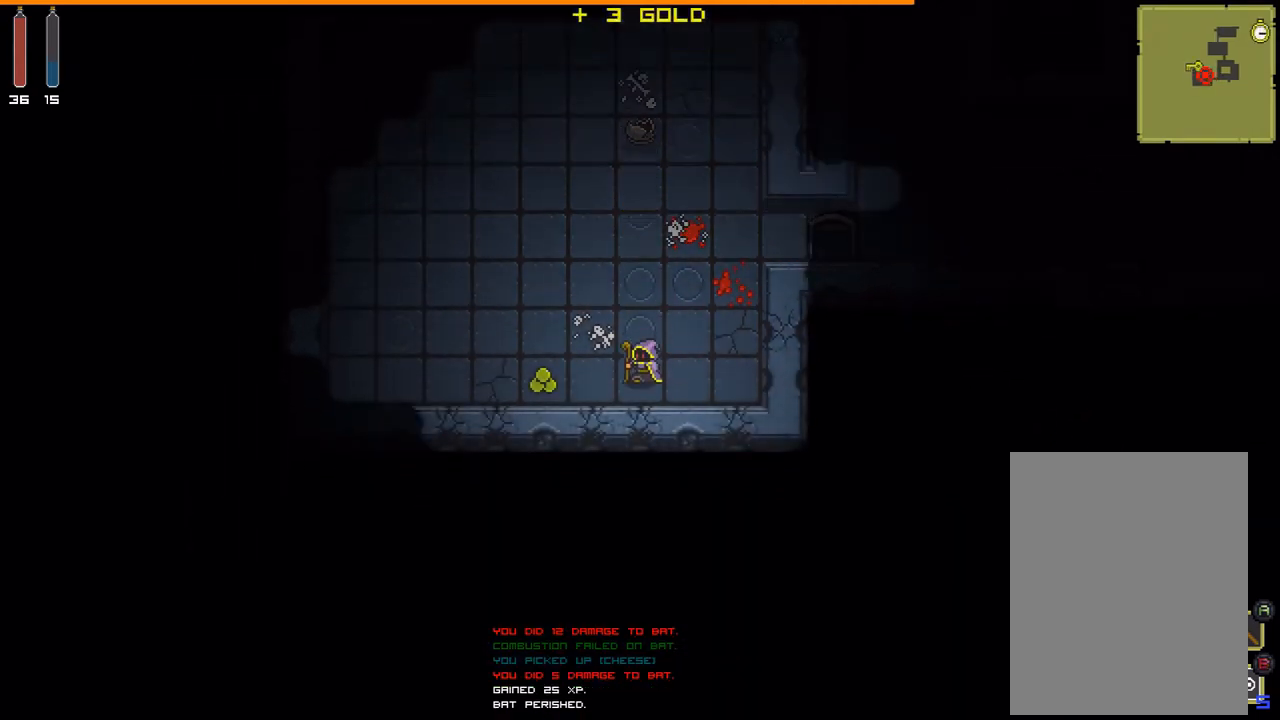
{"buttons": ["DPAD_DOWN"], "events": []}
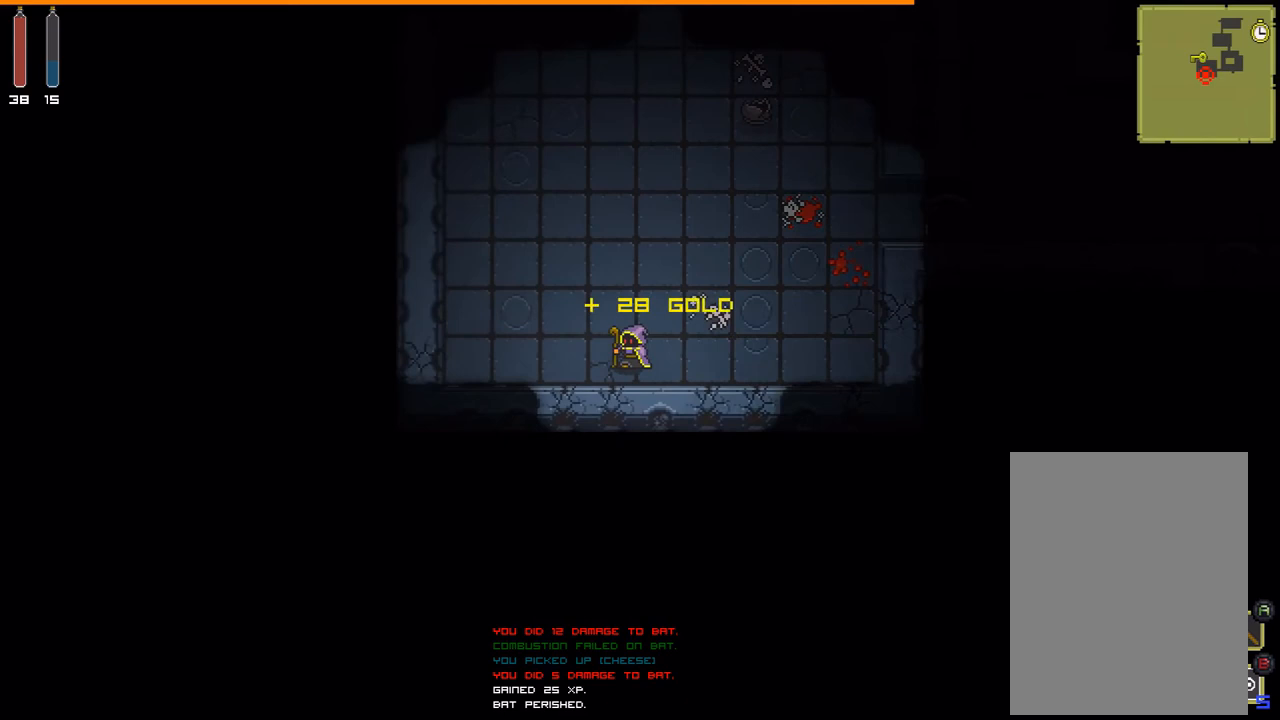
{"buttons": [], "events": [[300, "DPAD_DOWN", "up"]]}
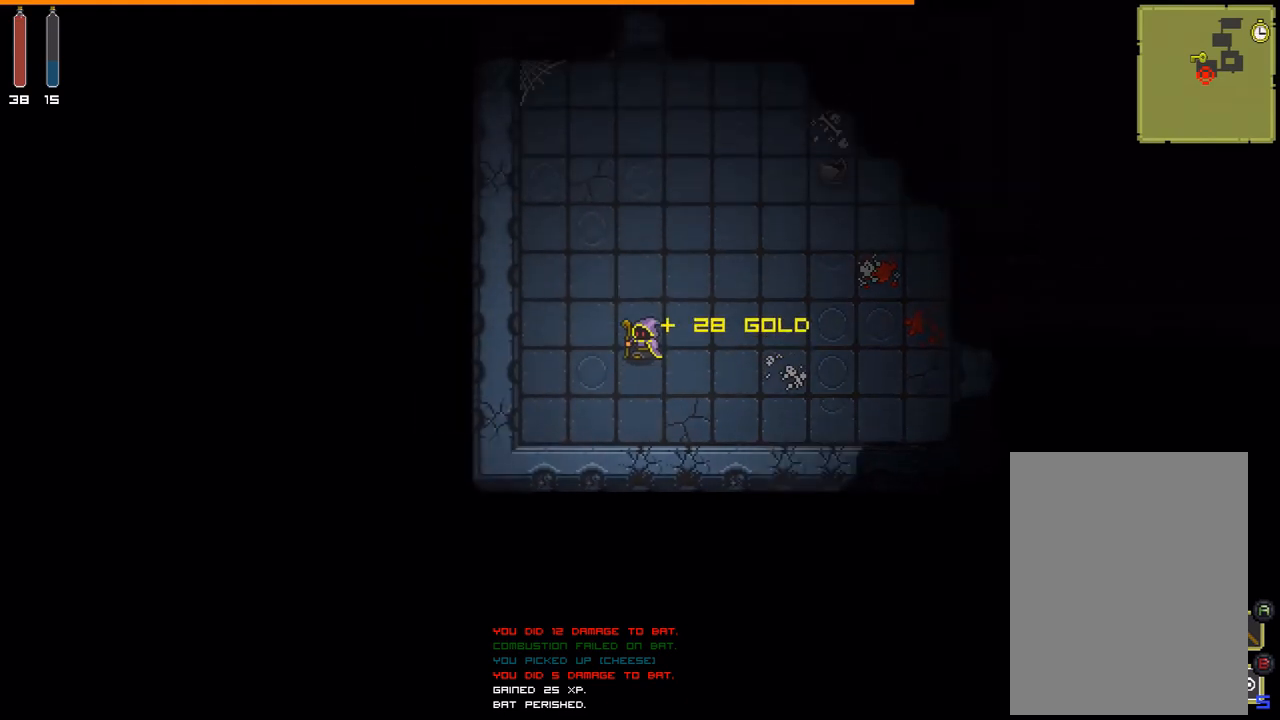
{"buttons": [], "events": []}
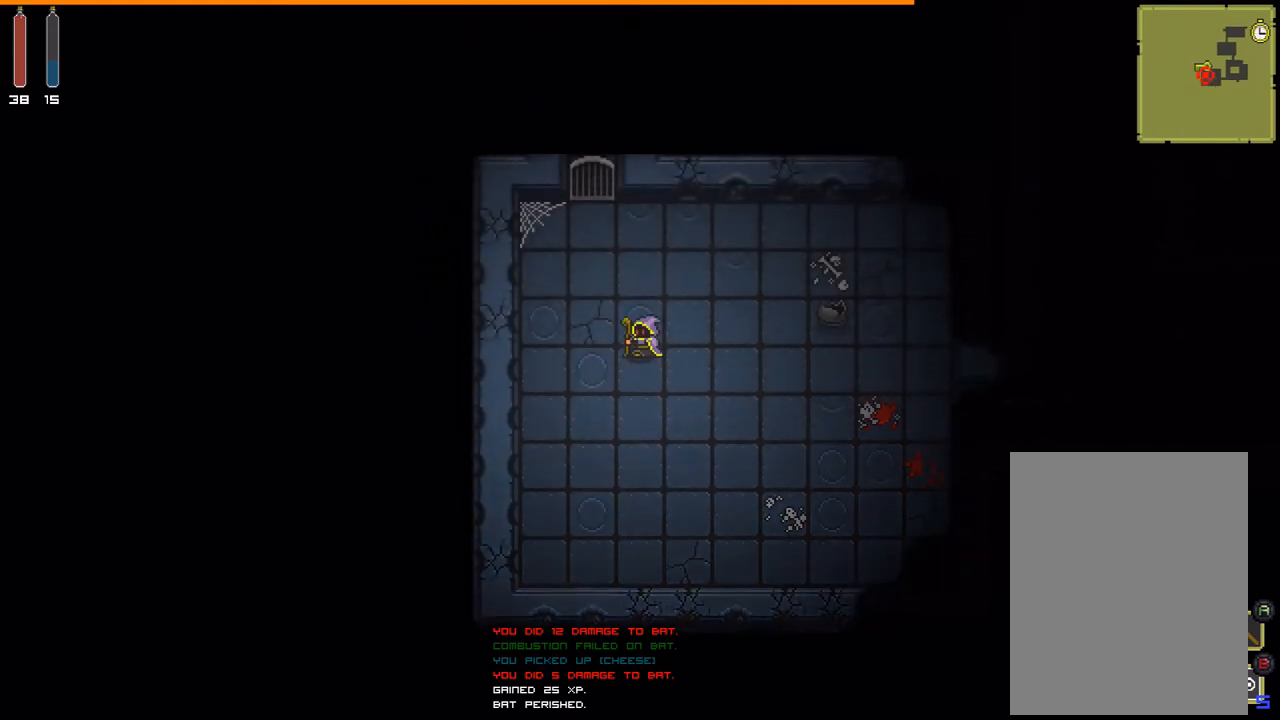
{"buttons": ["DPAD_DOWN"], "events": [[167, "DPAD_DOWN", "down"]]}
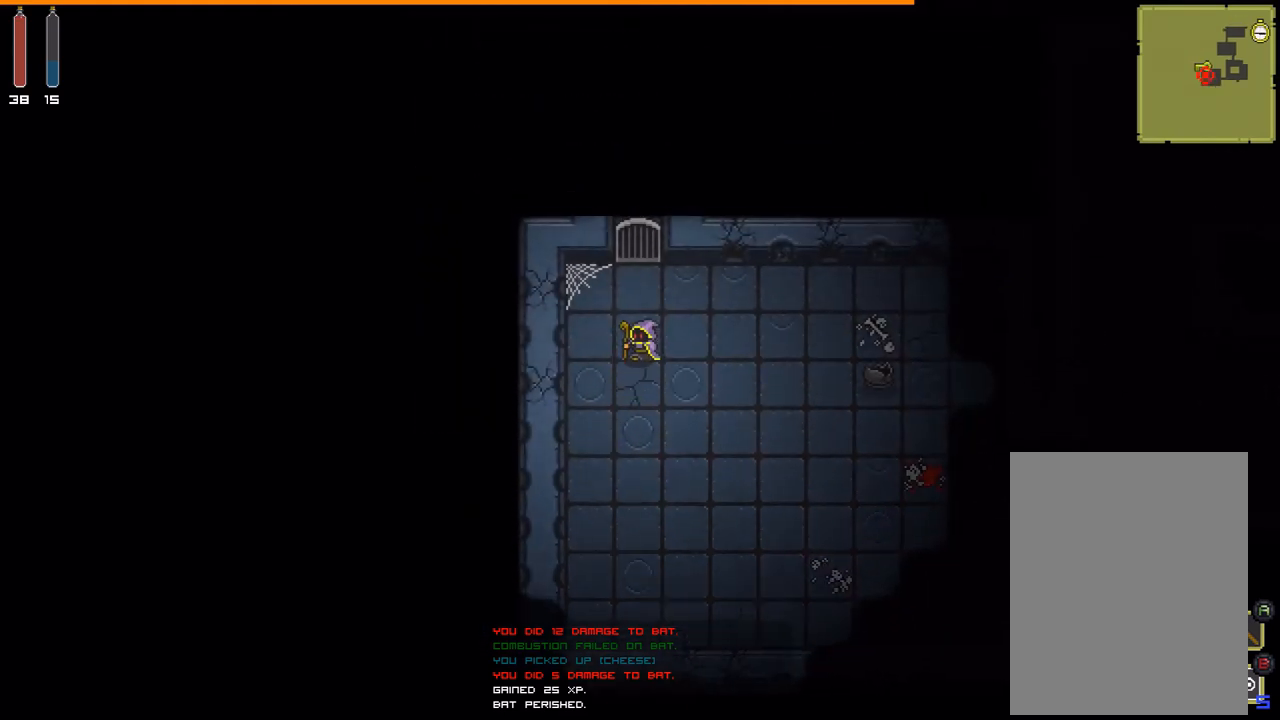
{"buttons": [], "events": [[200, "DPAD_DOWN", "up"]]}
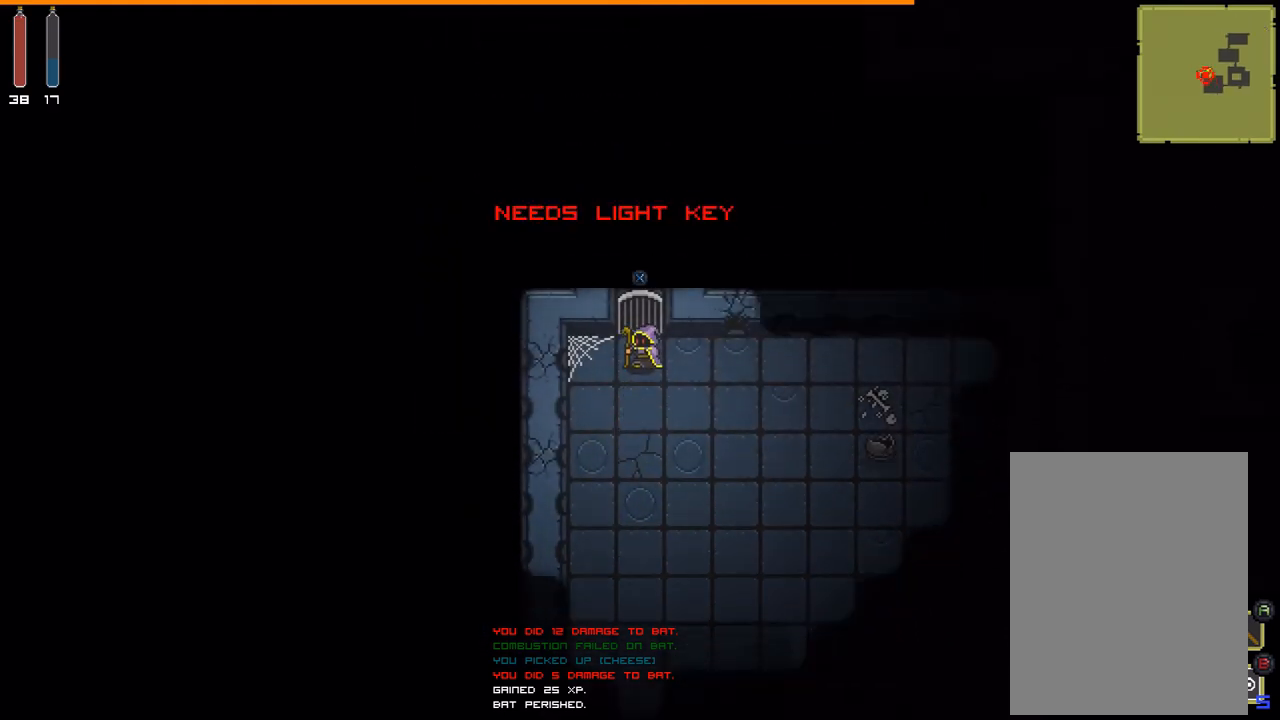
{"buttons": [], "events": []}
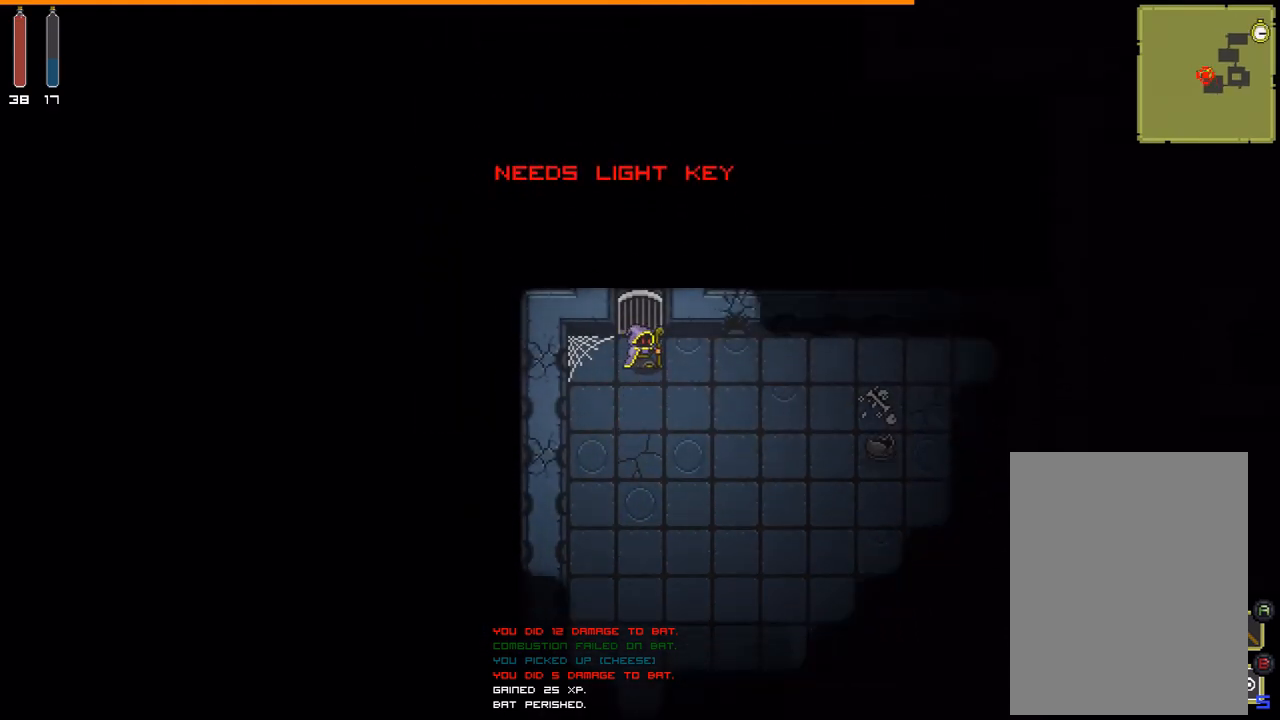
{"buttons": [], "events": []}
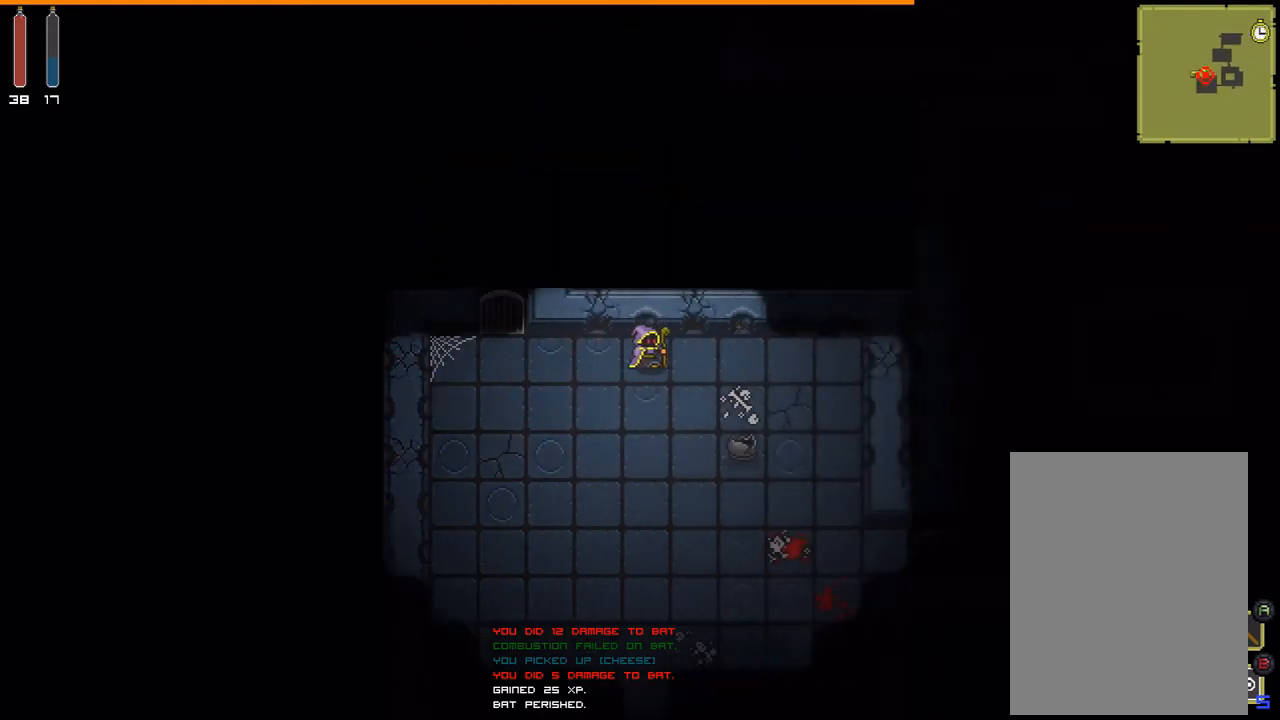
{"buttons": [], "events": [[100, "DPAD_RIGHT", "down"], [333, "DPAD_RIGHT", "up"]]}
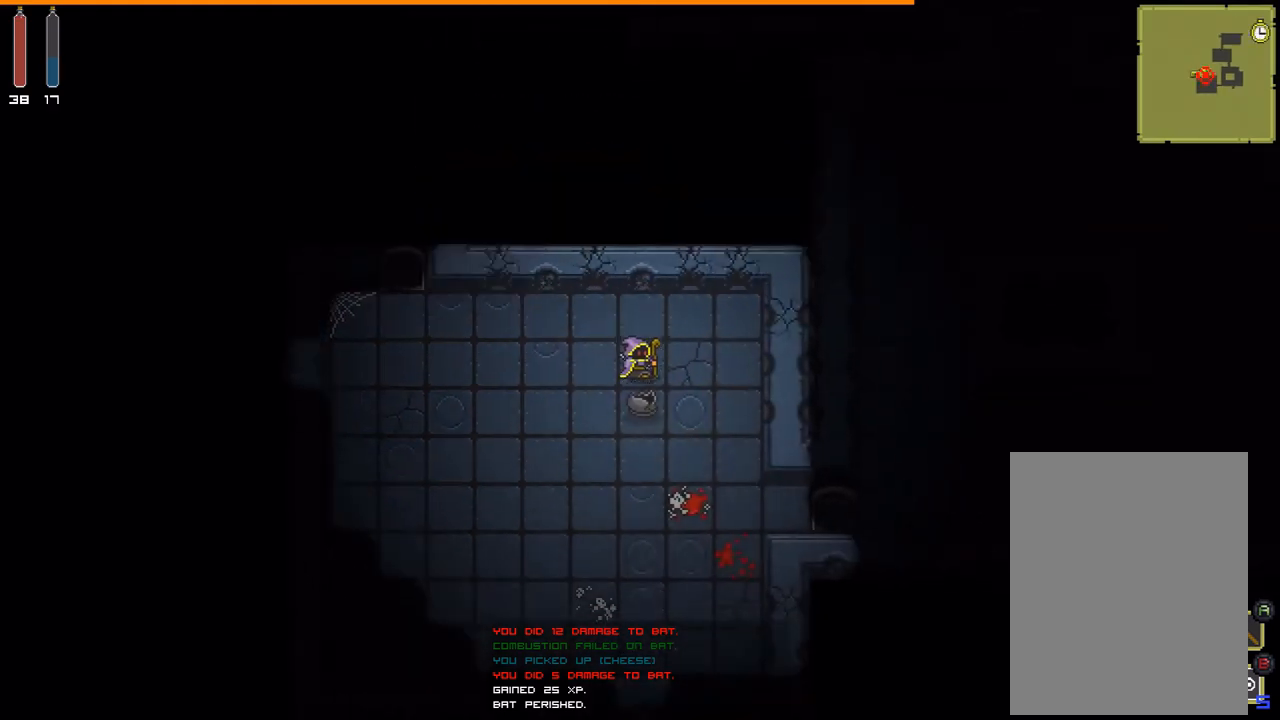
{"buttons": ["DPAD_RIGHT"], "events": [[333, "DPAD_RIGHT", "down"]]}
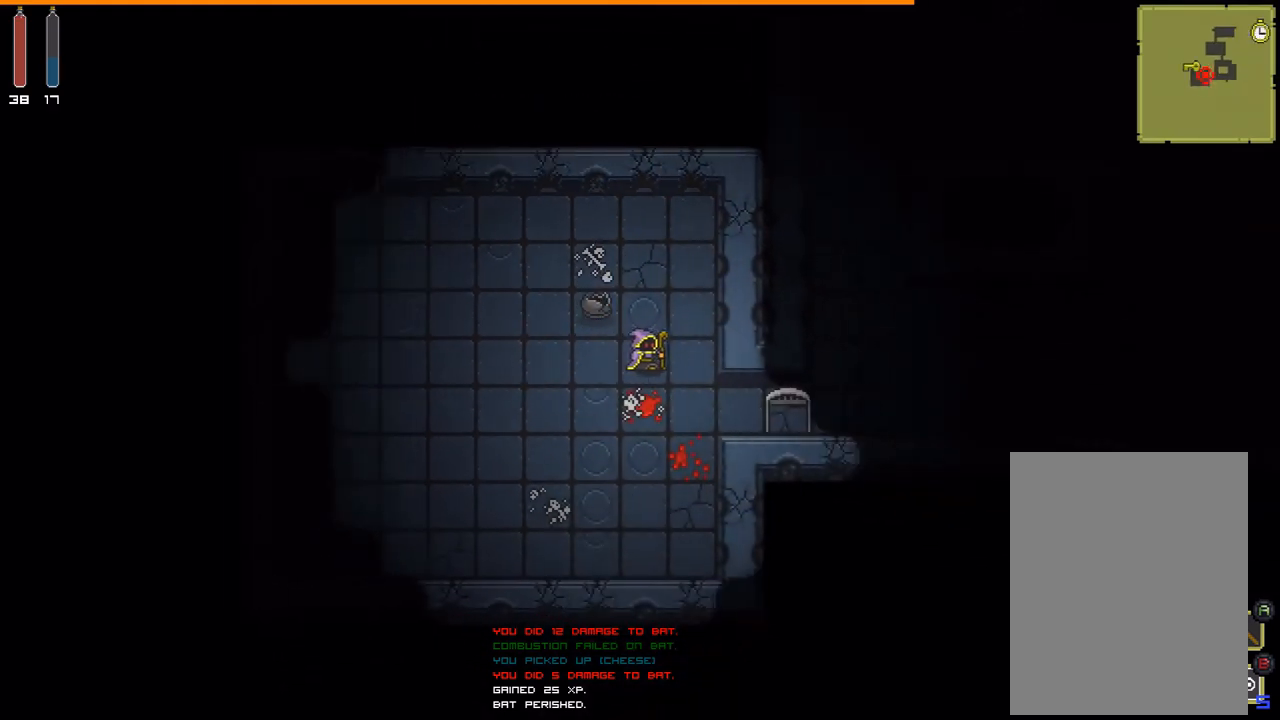
{"buttons": ["DPAD_RIGHT"], "events": []}
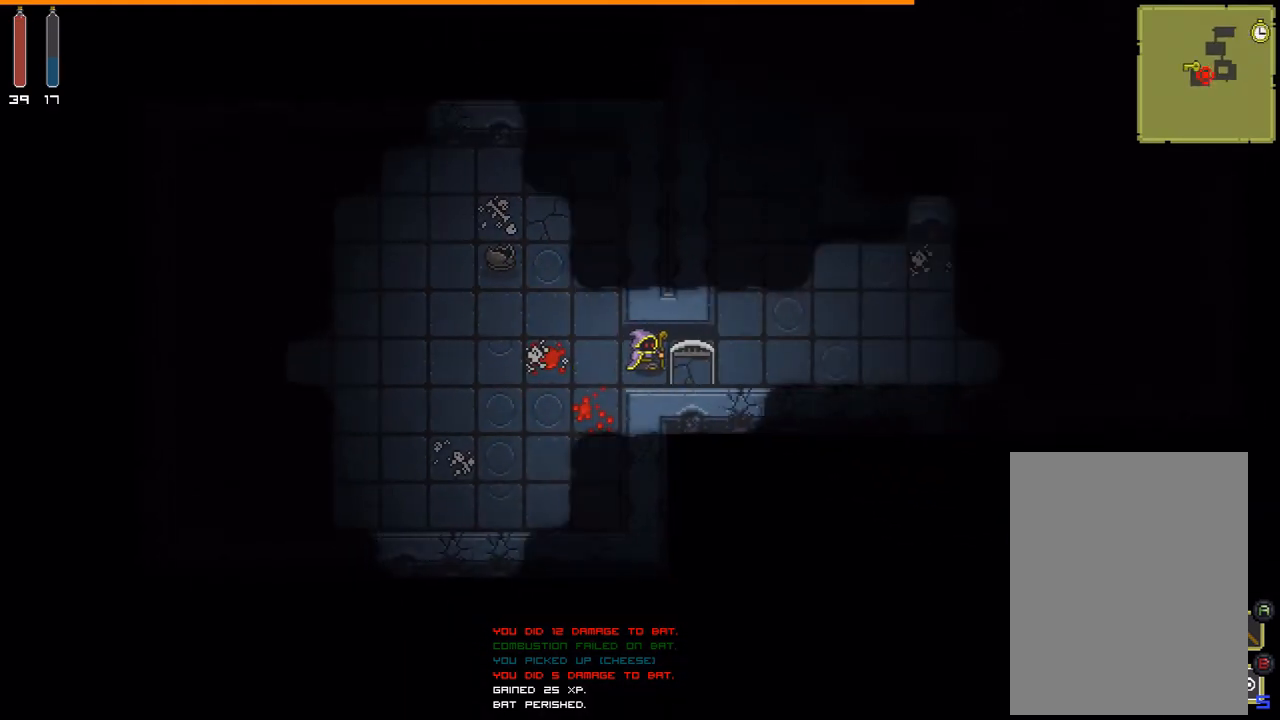
{"buttons": ["DPAD_RIGHT"], "events": []}
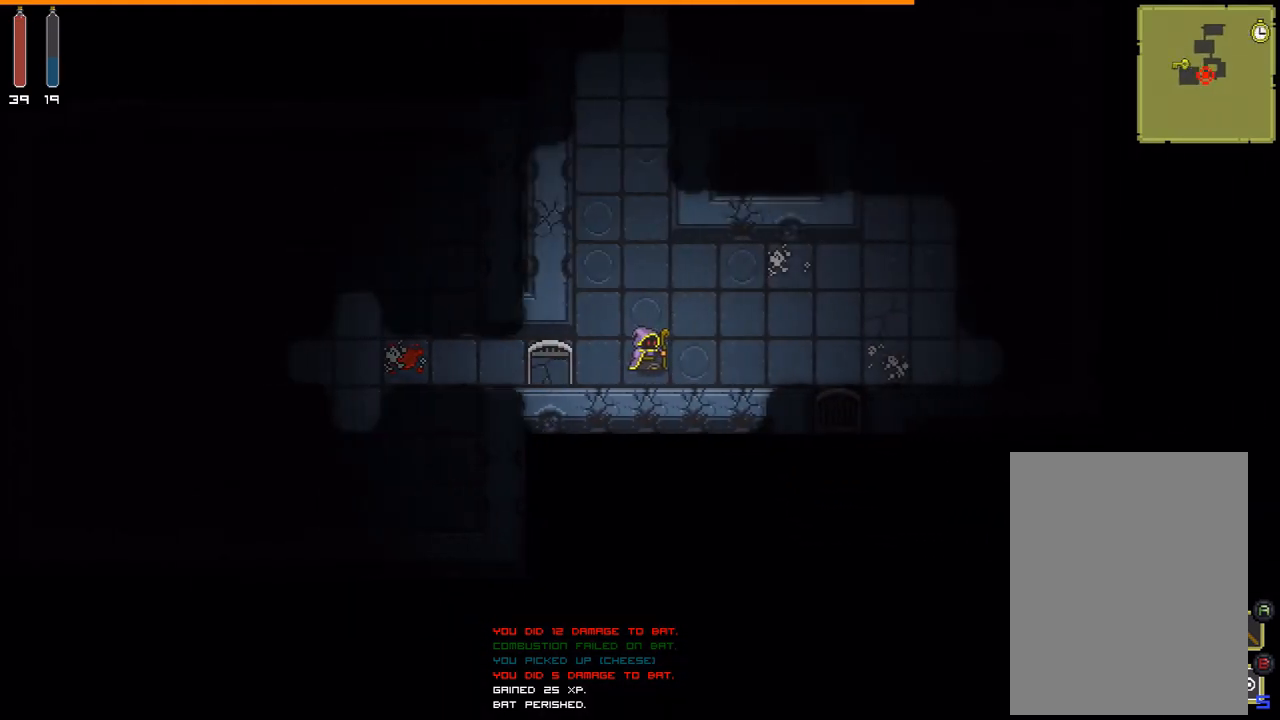
{"buttons": ["DPAD_RIGHT"], "events": []}
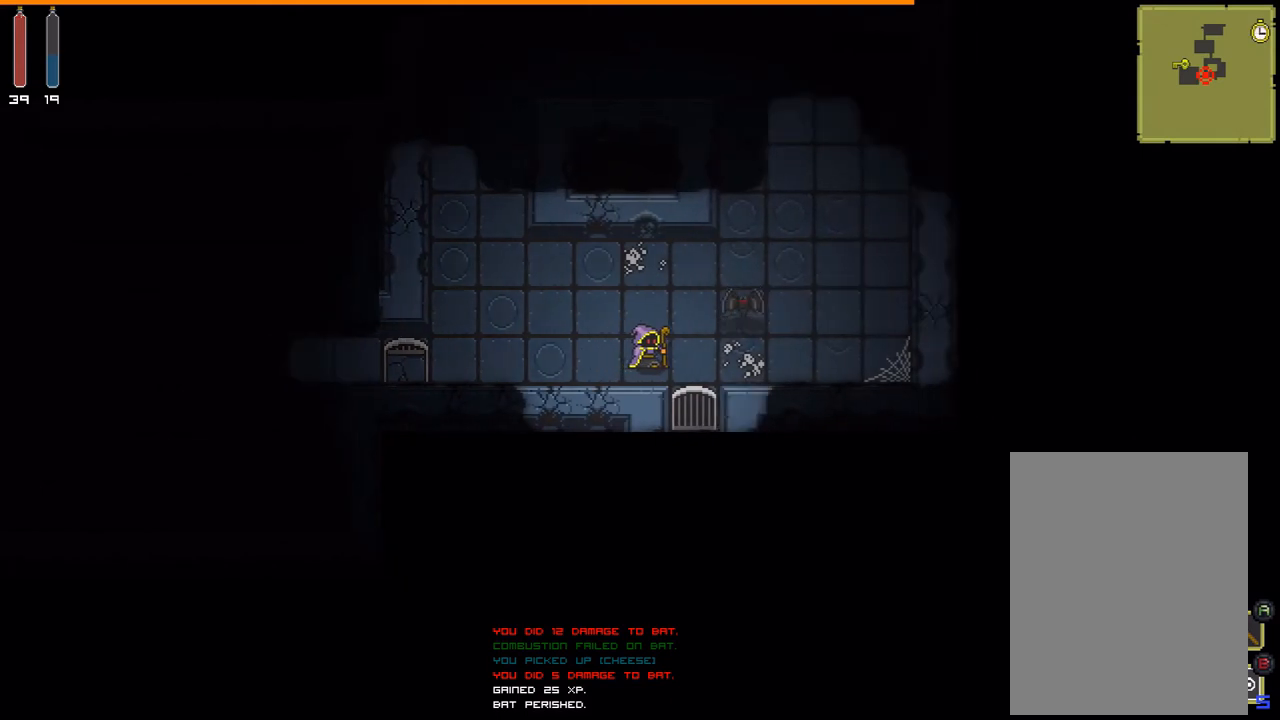
{"buttons": [], "events": [[500, "DPAD_RIGHT", "up"]]}
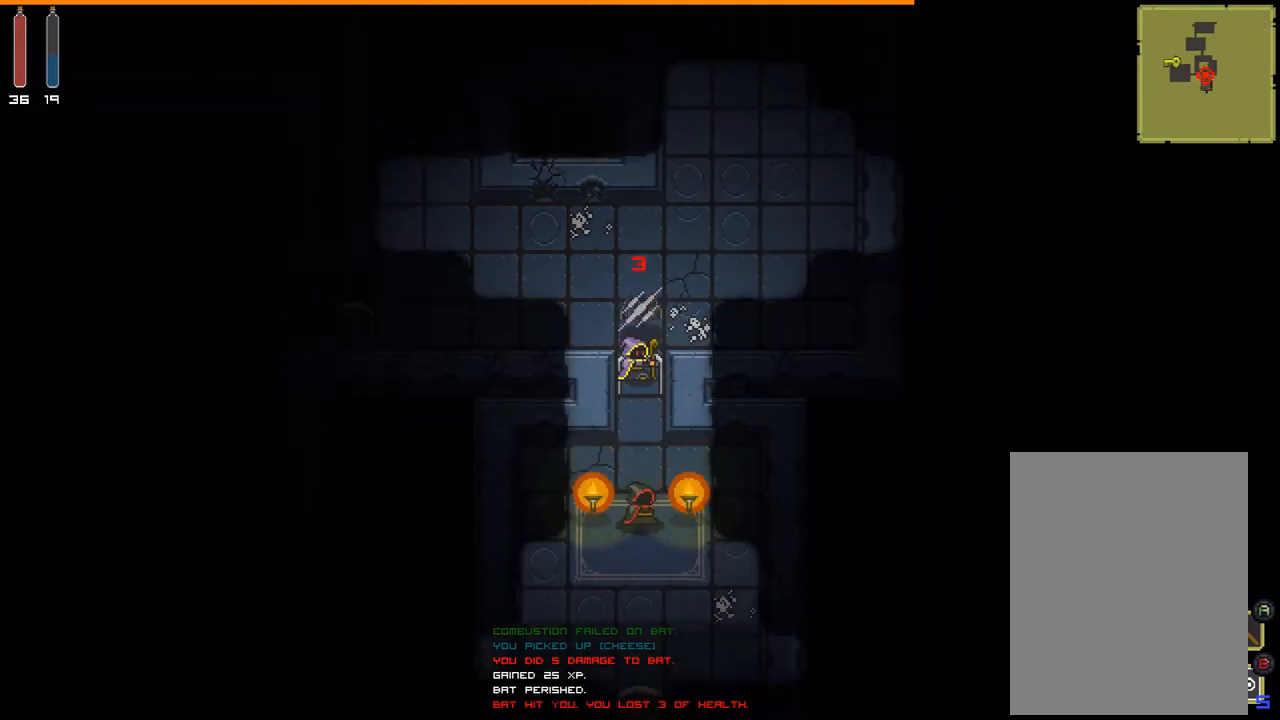
{"buttons": [], "events": [[200, "A", "down"], [333, "A", "up"]]}
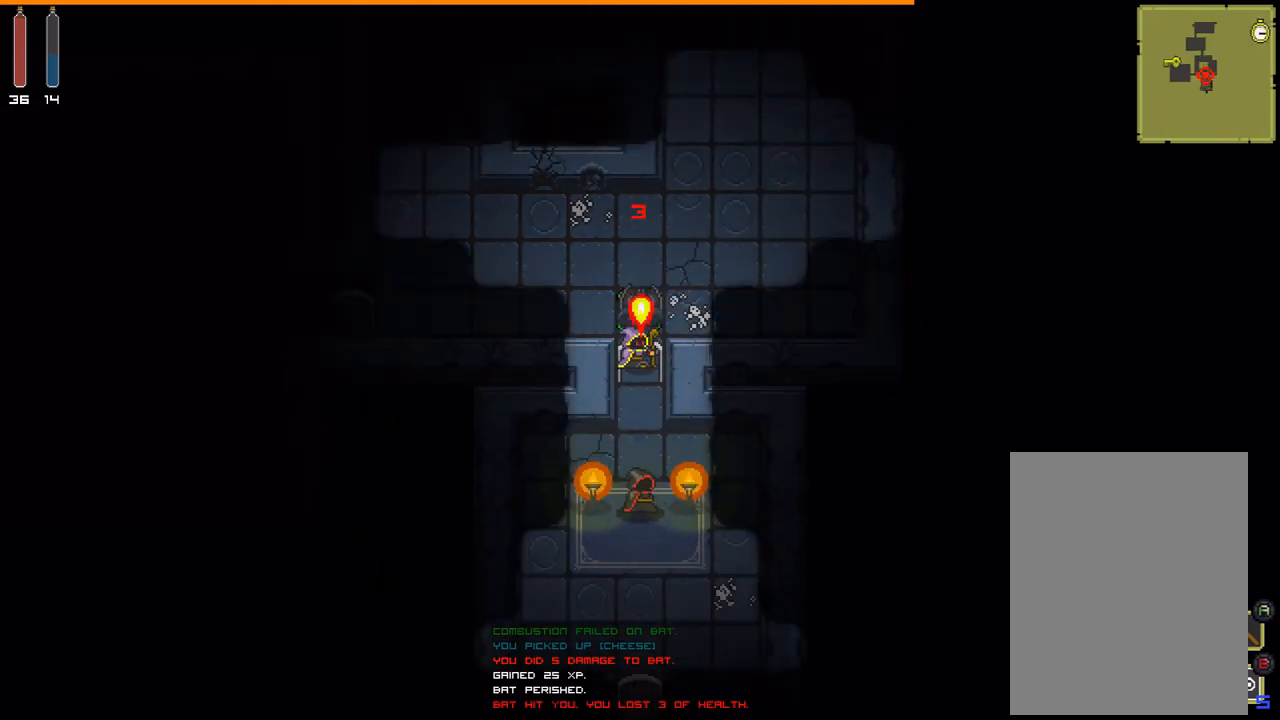
{"buttons": [], "events": []}
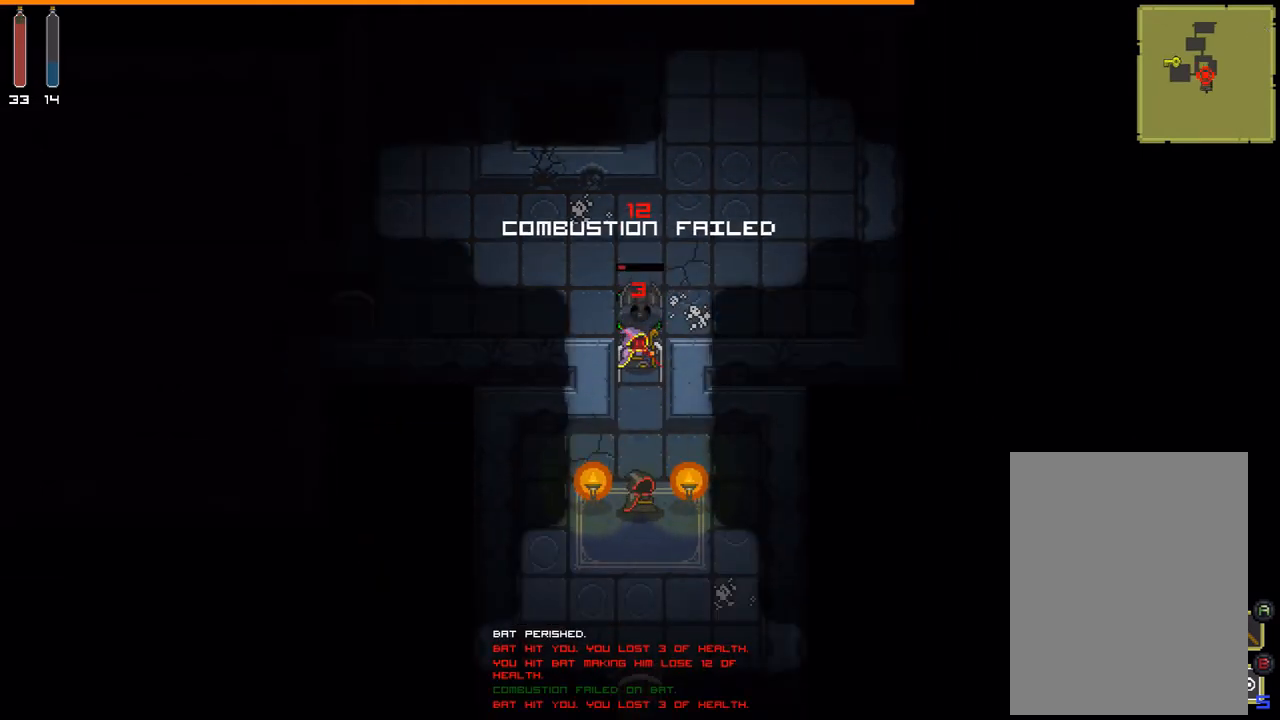
{"buttons": [], "events": []}
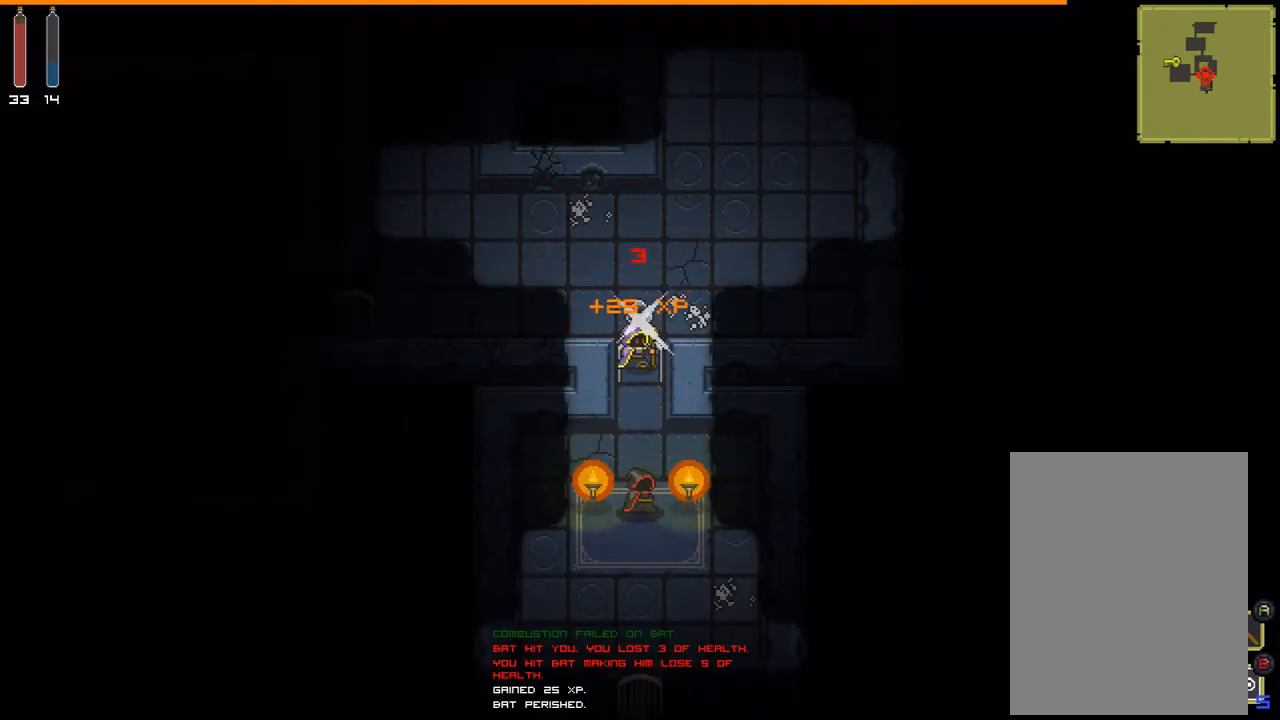
{"buttons": [], "events": []}
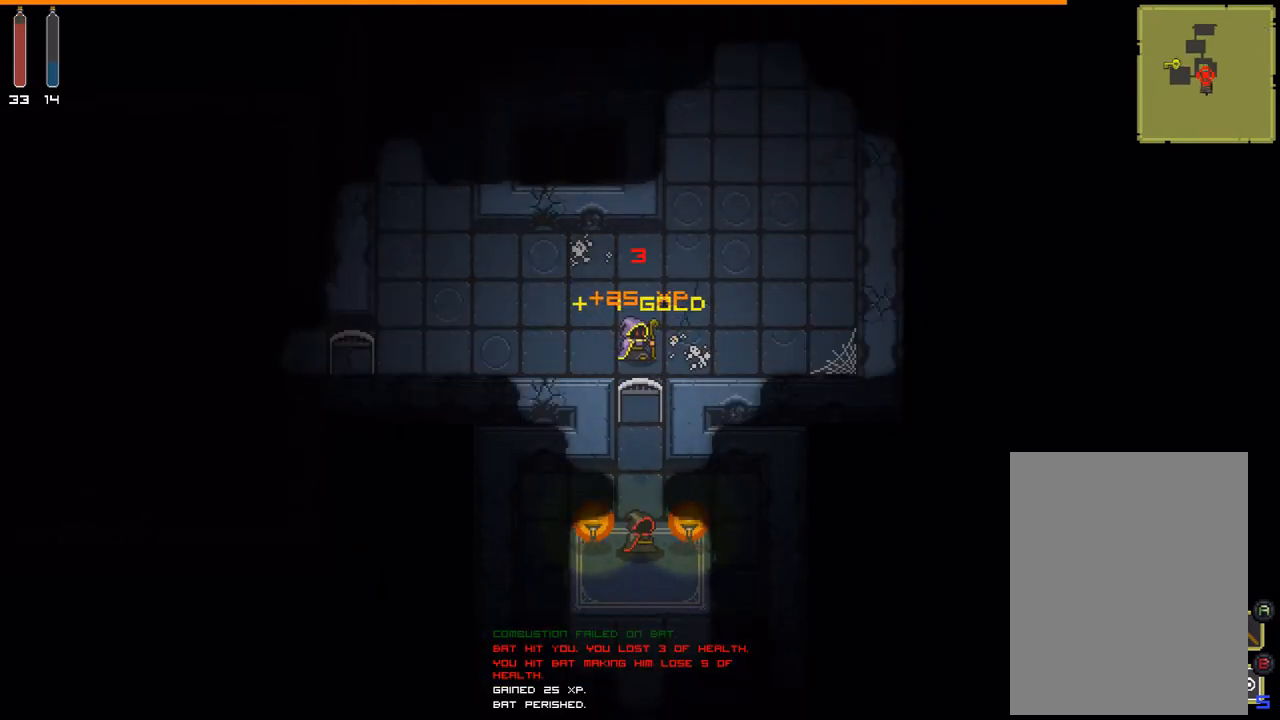
{"buttons": [], "events": []}
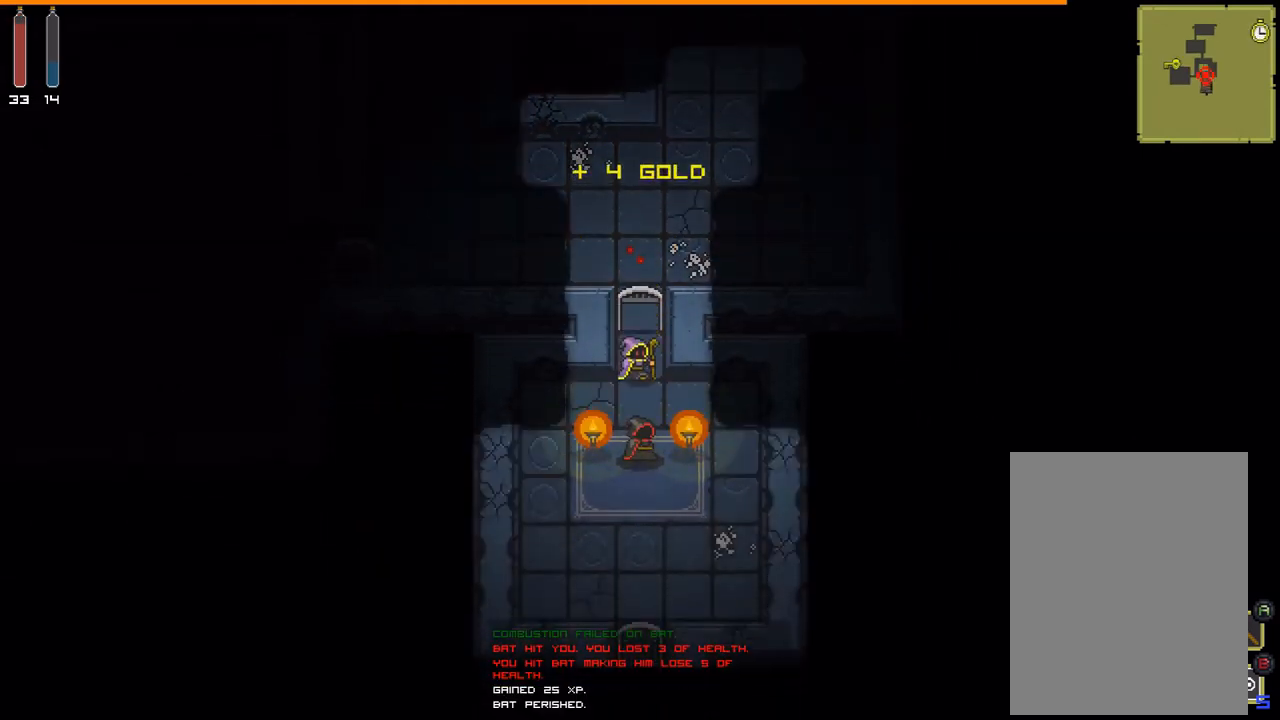
{"buttons": [], "events": []}
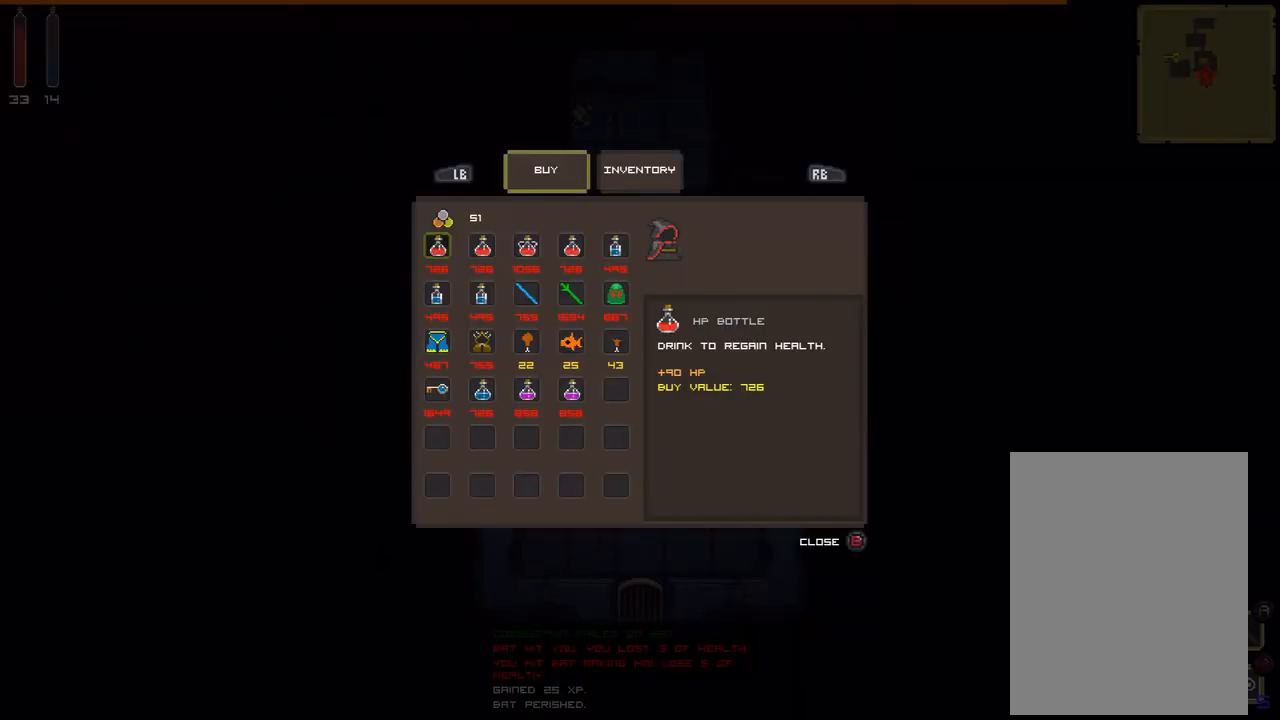
{"buttons": [], "events": []}
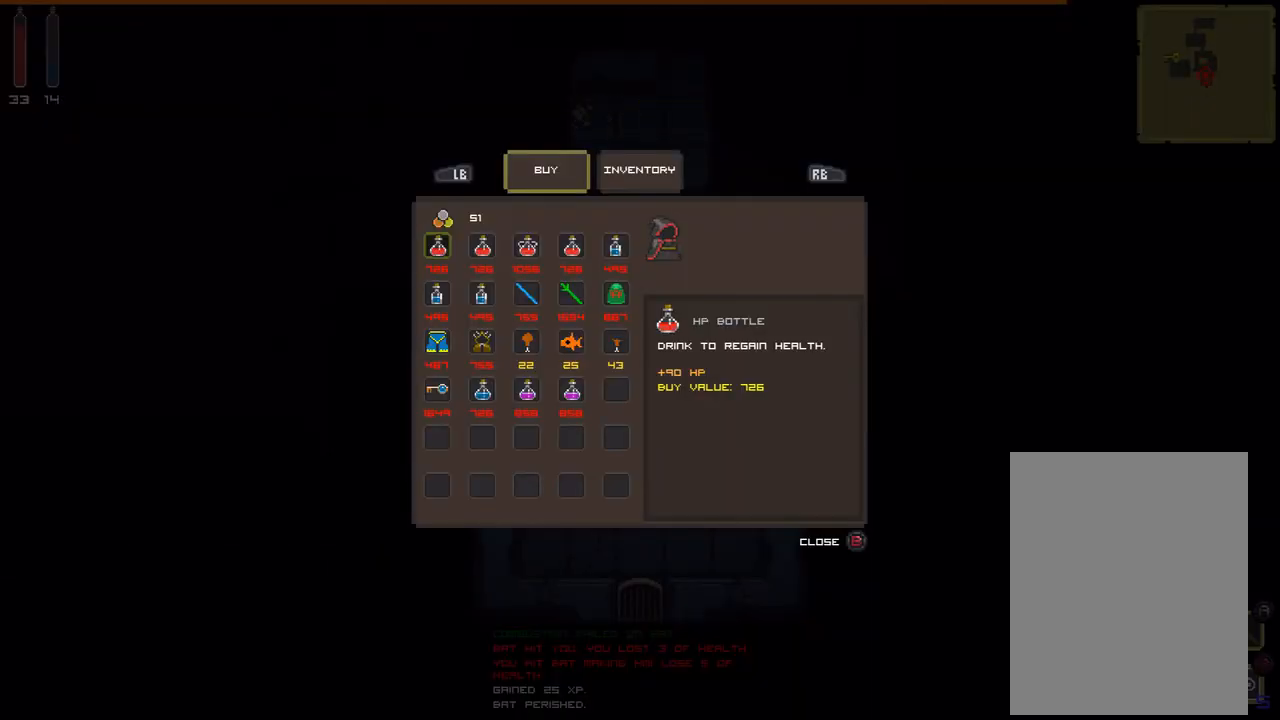
{"buttons": [], "events": [[133, "R1", "down"], [267, "R1", "up"]]}
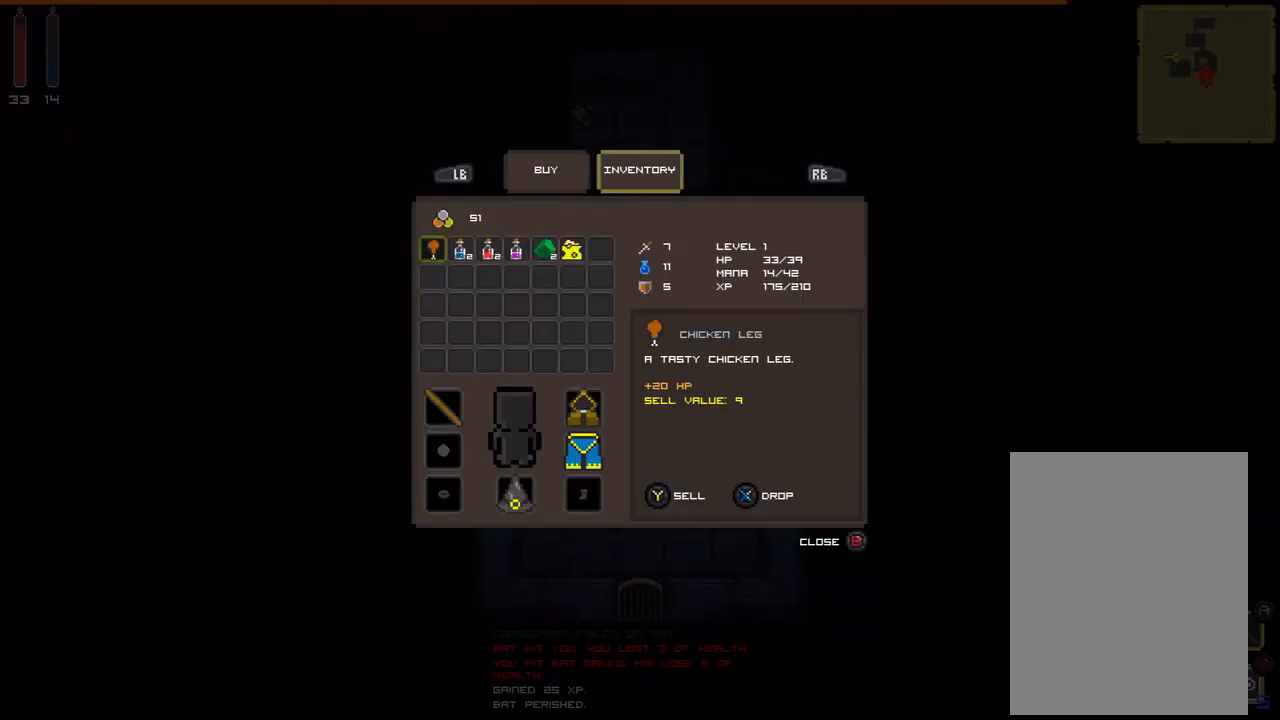
{"buttons": [], "events": []}
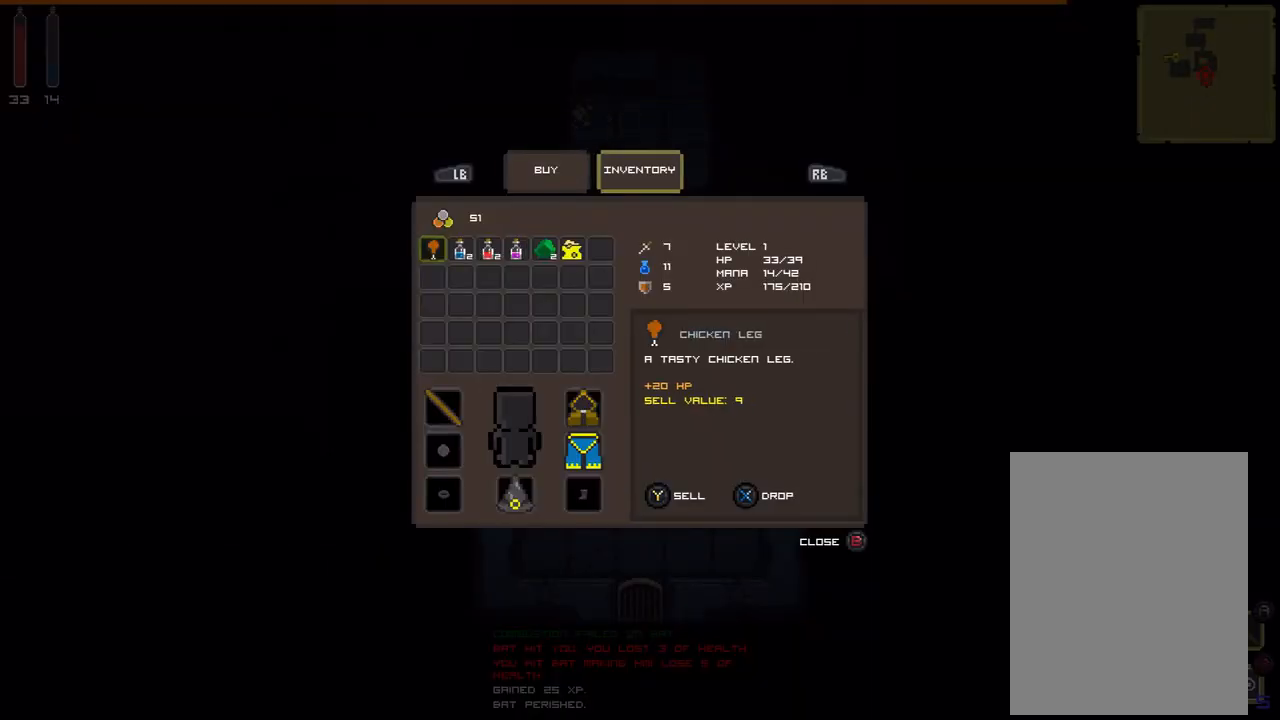
{"buttons": [], "events": []}
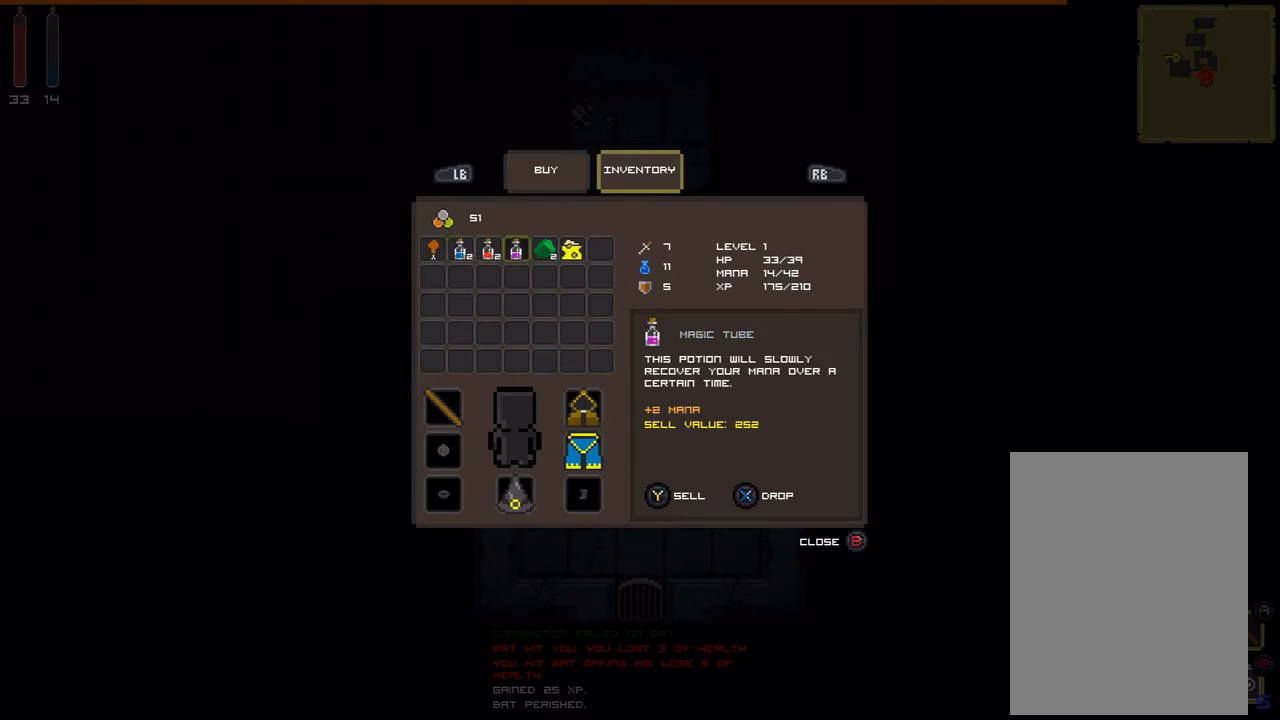
{"buttons": [], "events": []}
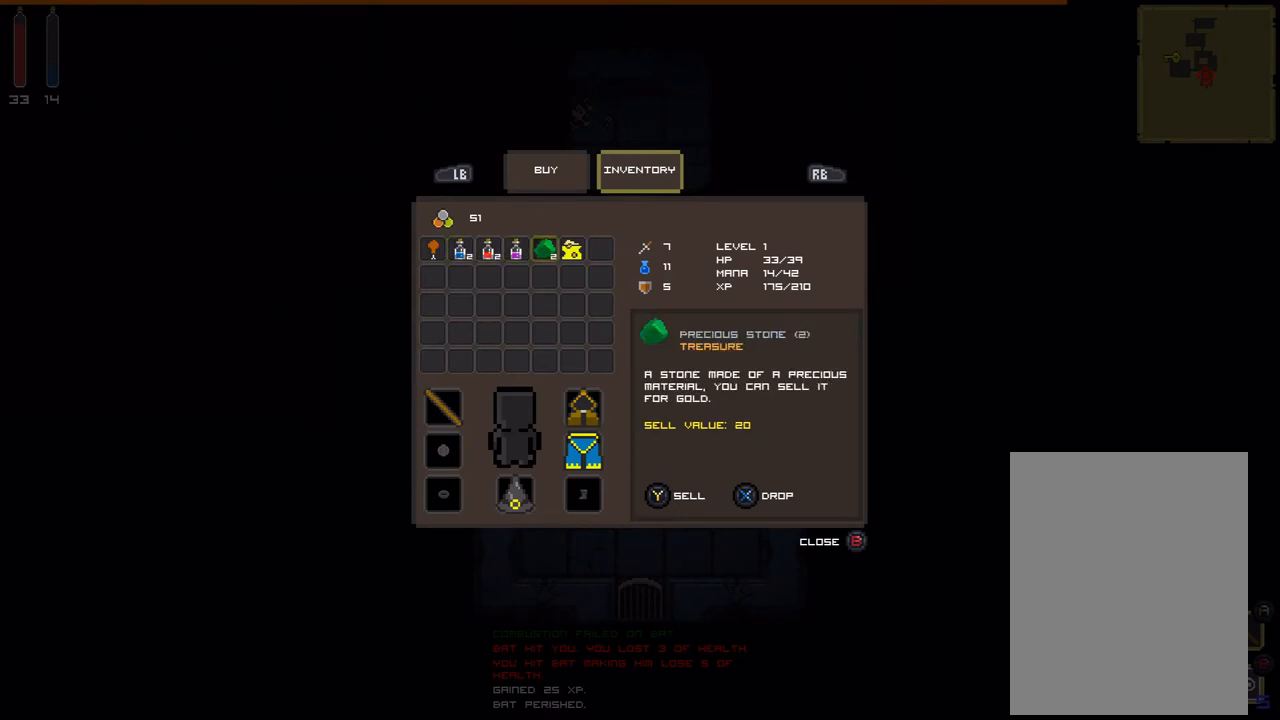
{"buttons": [], "events": []}
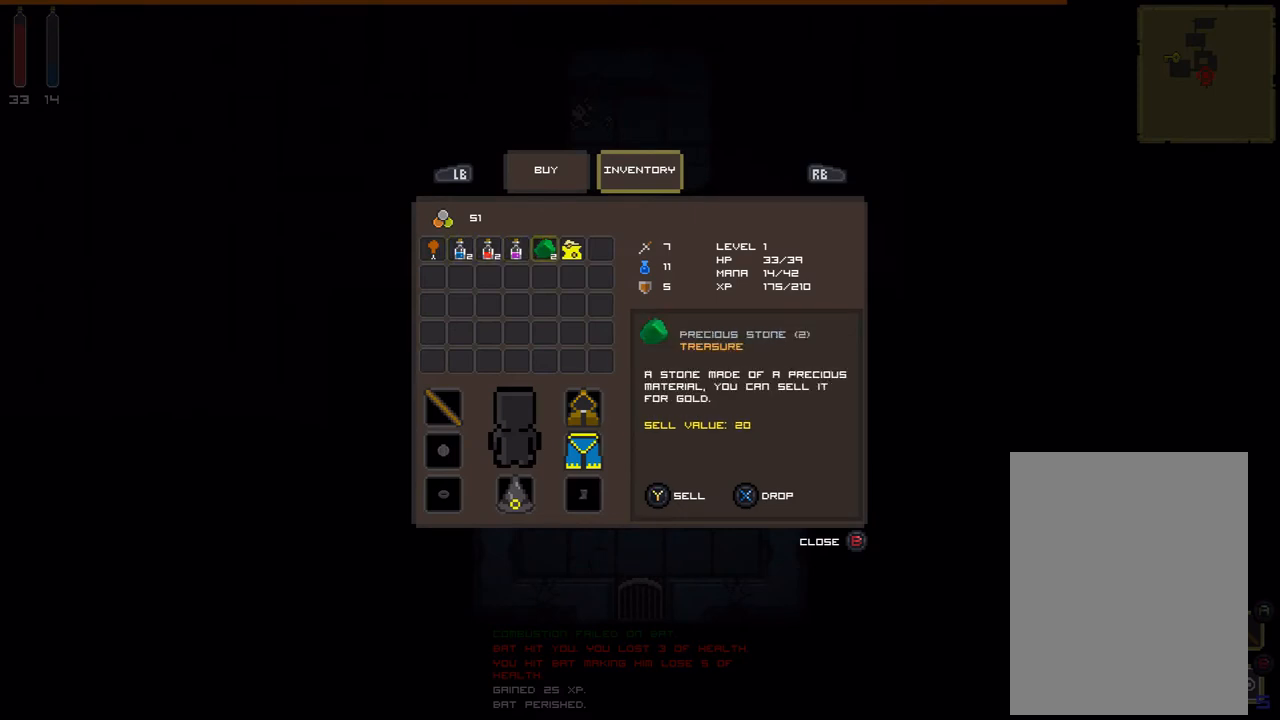
{"buttons": [], "events": []}
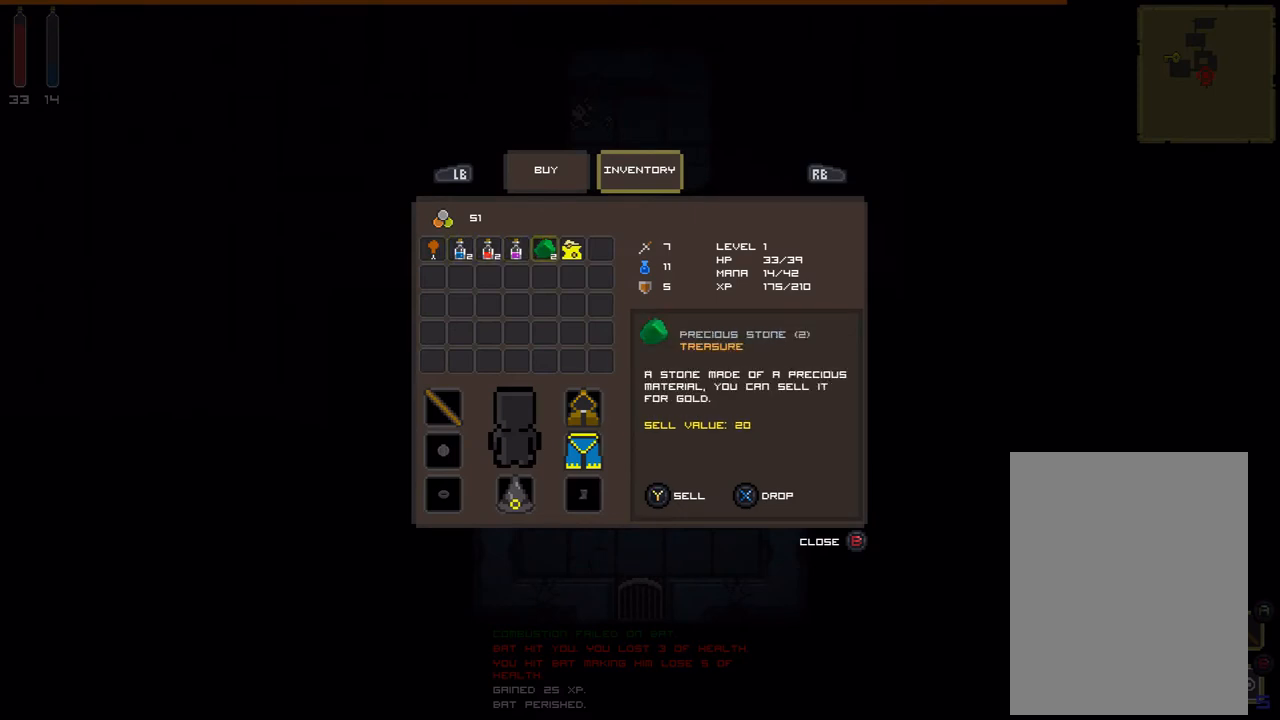
{"buttons": [], "events": []}
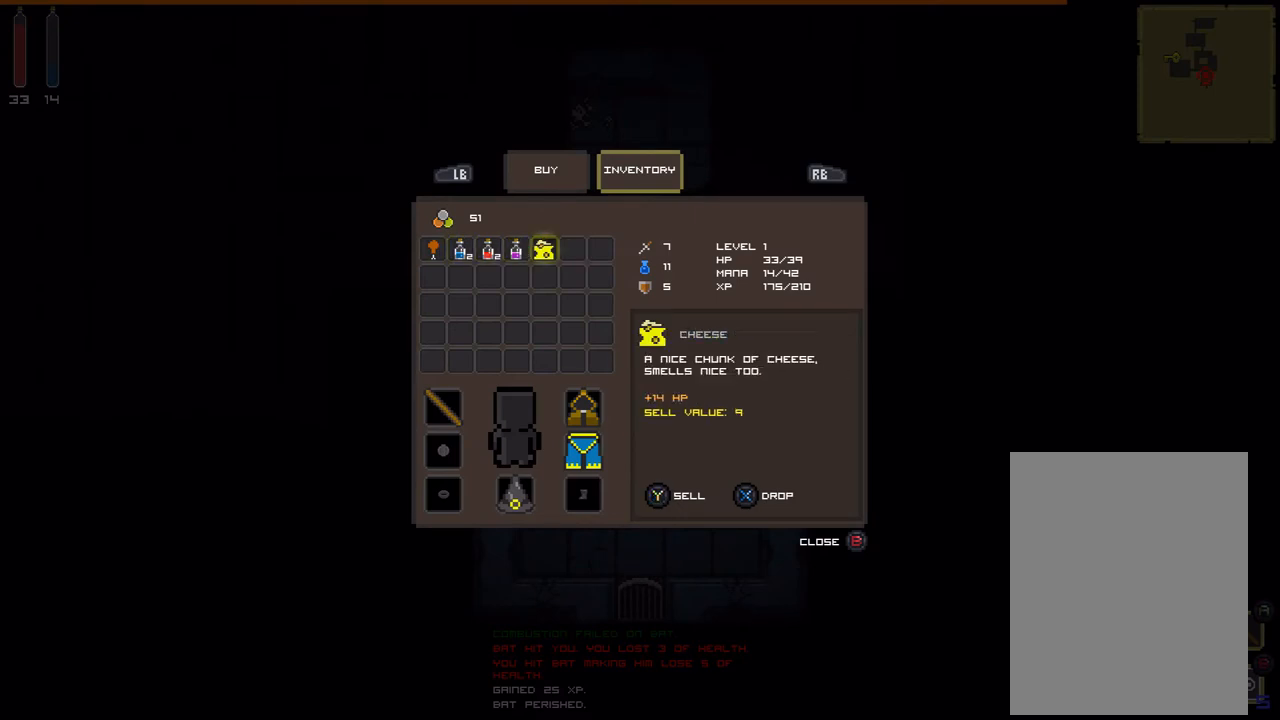
{"buttons": [], "events": []}
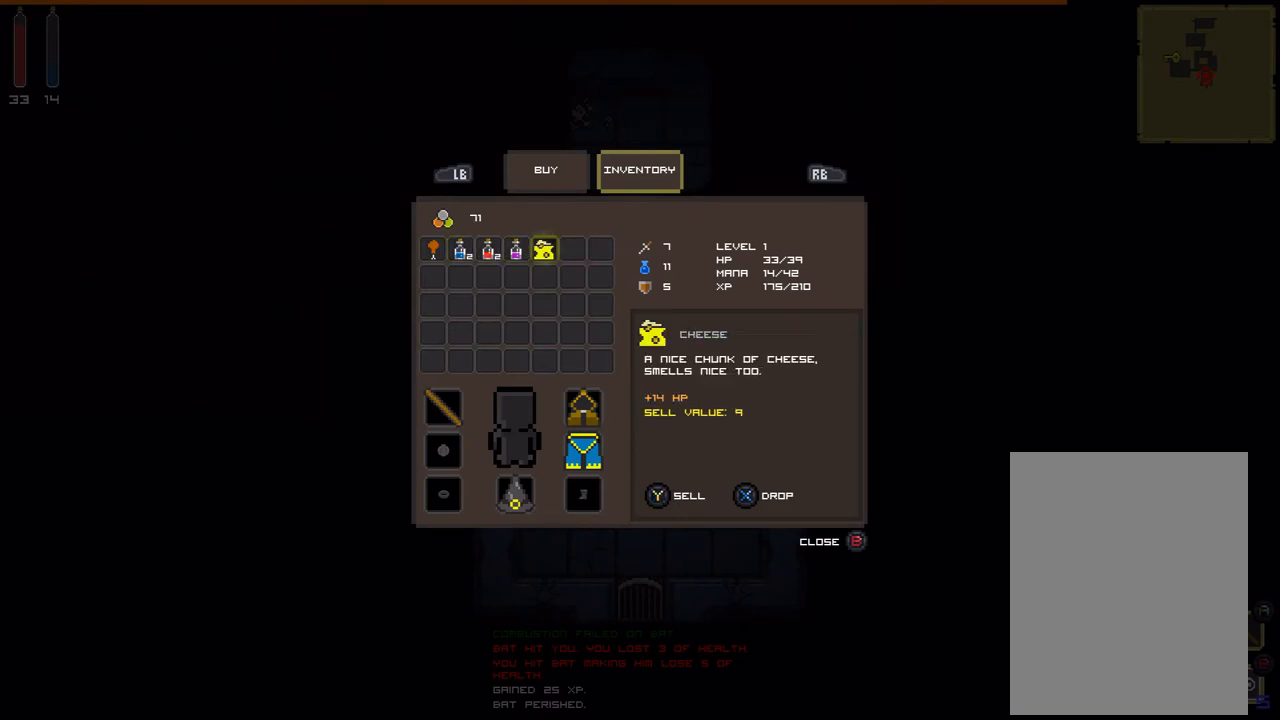
{"buttons": ["L1"], "events": [[500, "L1", "down"]]}